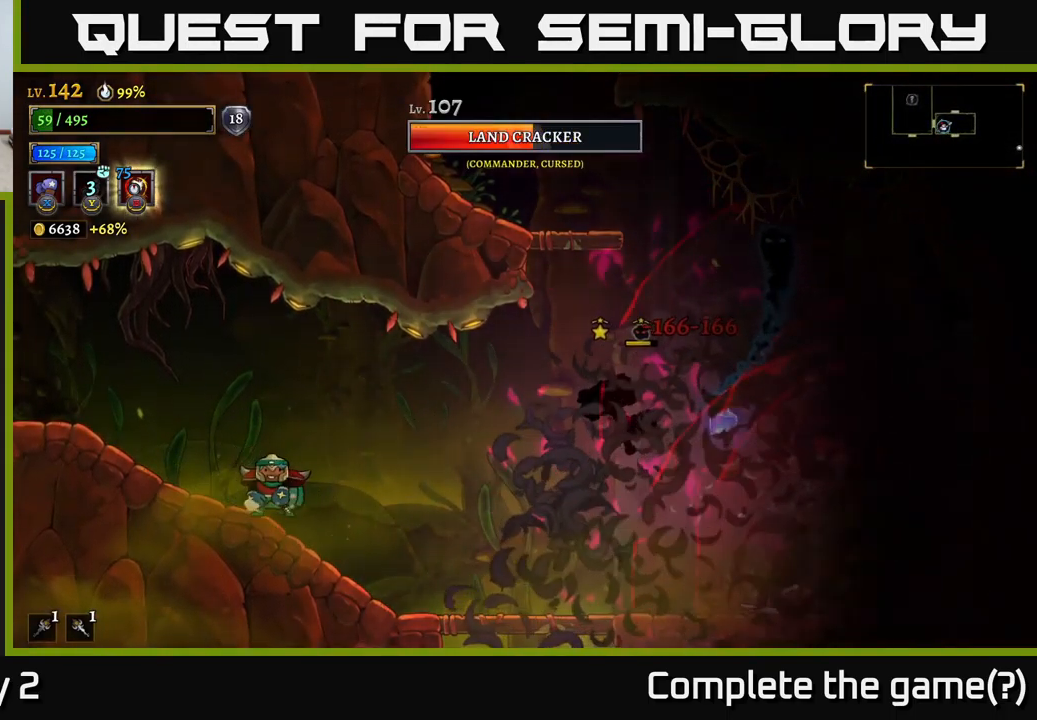
Gameplay with a controller (Xbox layout); each line is a JSON object with the inputs held at the frame after it. "events" lists button and stick changes between this image and that frame as [ms after this image, input, new state], when the widget could be followed in between.
{"buttons": ["X"], "left_stick": "center", "right_stick": "center", "events": [[84, "left_stick", "center"], [167, "left_stick", "right"], [300, "A", "down"], [350, "X", "down"], [384, "A", "up"], [500, "left_stick", "center"]]}
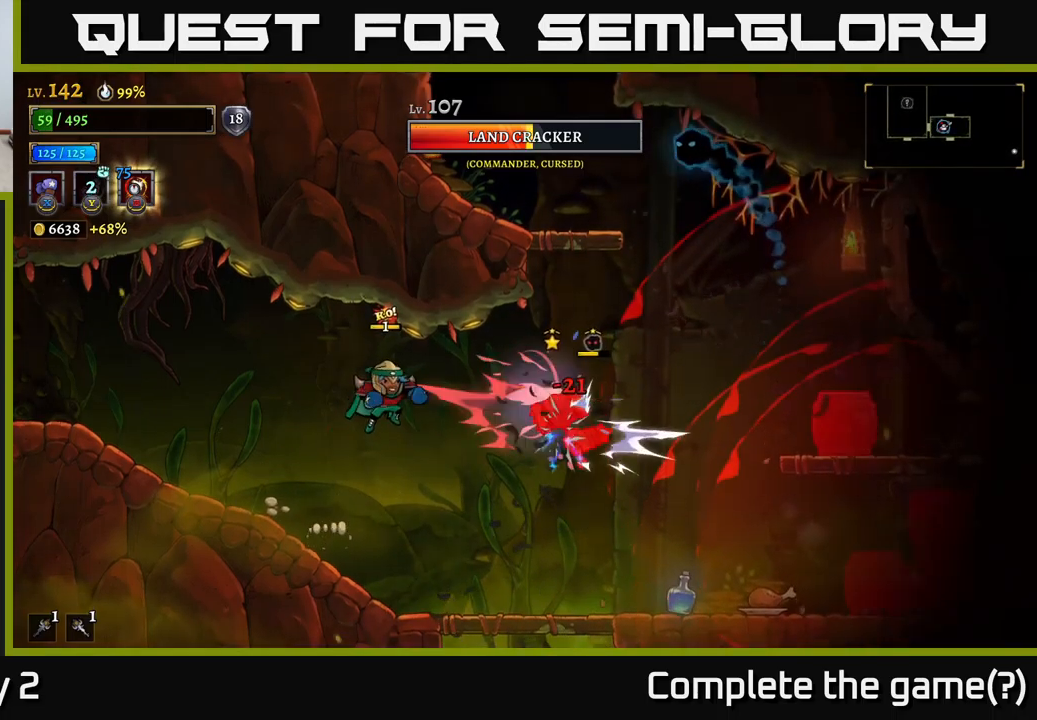
{"buttons": ["X"], "left_stick": "center", "right_stick": "center", "events": []}
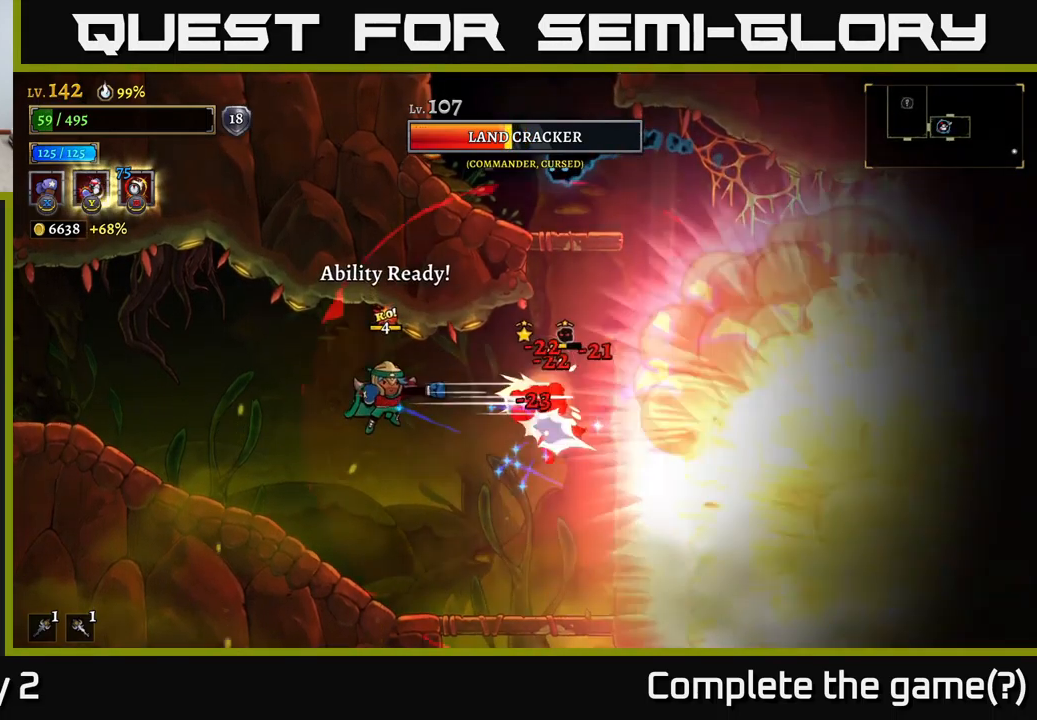
{"buttons": [], "left_stick": "right", "right_stick": "center", "events": [[450, "left_stick", "right"], [484, "X", "up"]]}
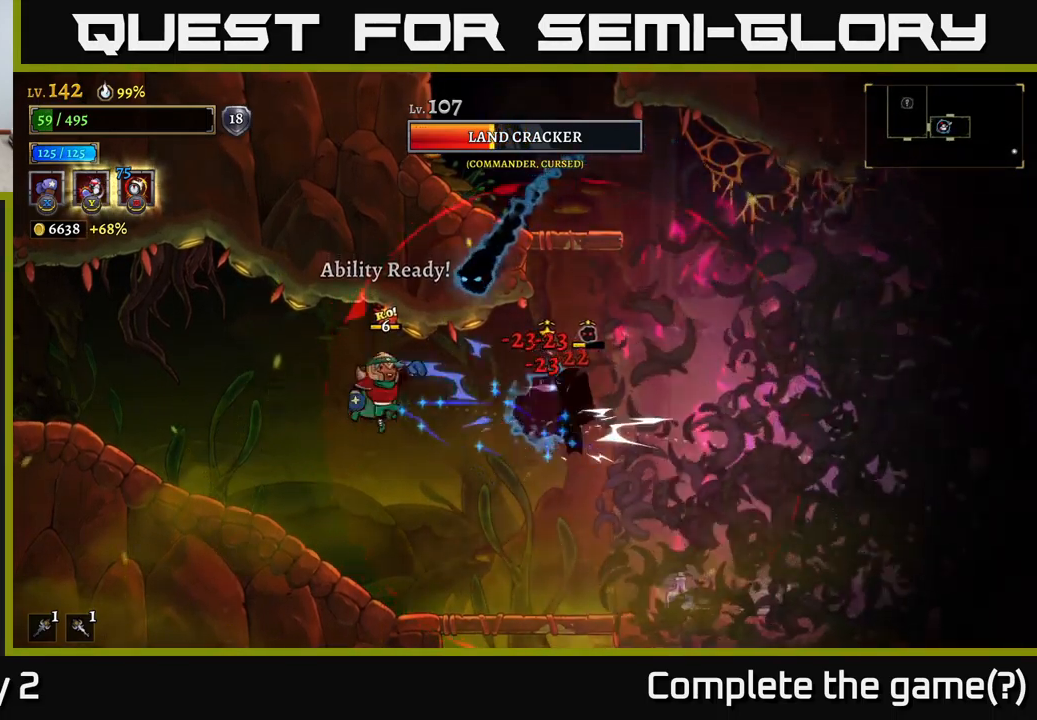
{"buttons": ["L2"], "left_stick": "left", "right_stick": "center", "events": [[34, "Y", "down"], [84, "Y", "up"], [184, "left_stick", "left"], [234, "L2", "down"], [367, "L2", "up"], [450, "L2", "down"]]}
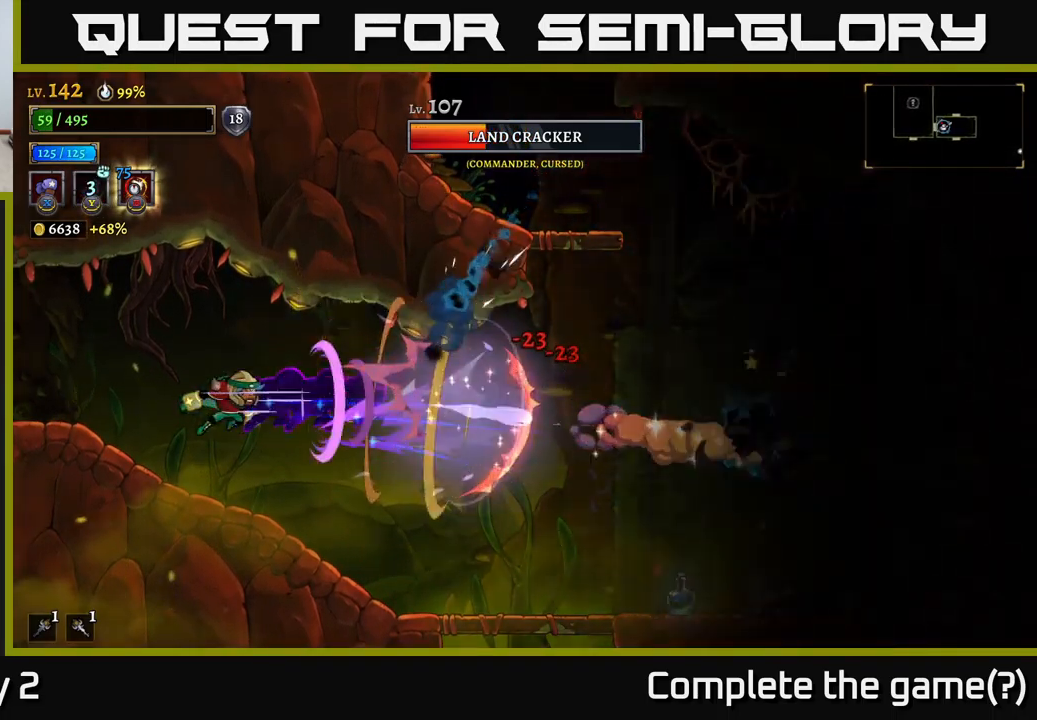
{"buttons": [], "left_stick": "center", "right_stick": "center", "events": [[50, "L2", "up"], [217, "left_stick", "center"], [267, "left_stick", "right"], [400, "left_stick", "center"]]}
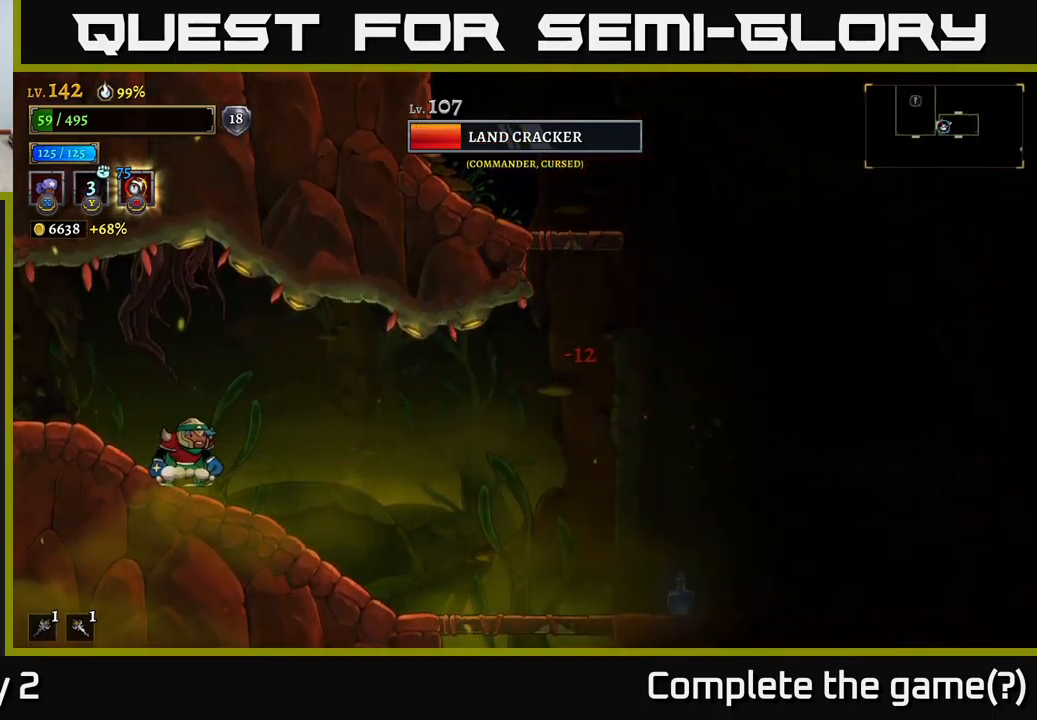
{"buttons": [], "left_stick": "right", "right_stick": "center", "events": [[117, "left_stick", "right"]]}
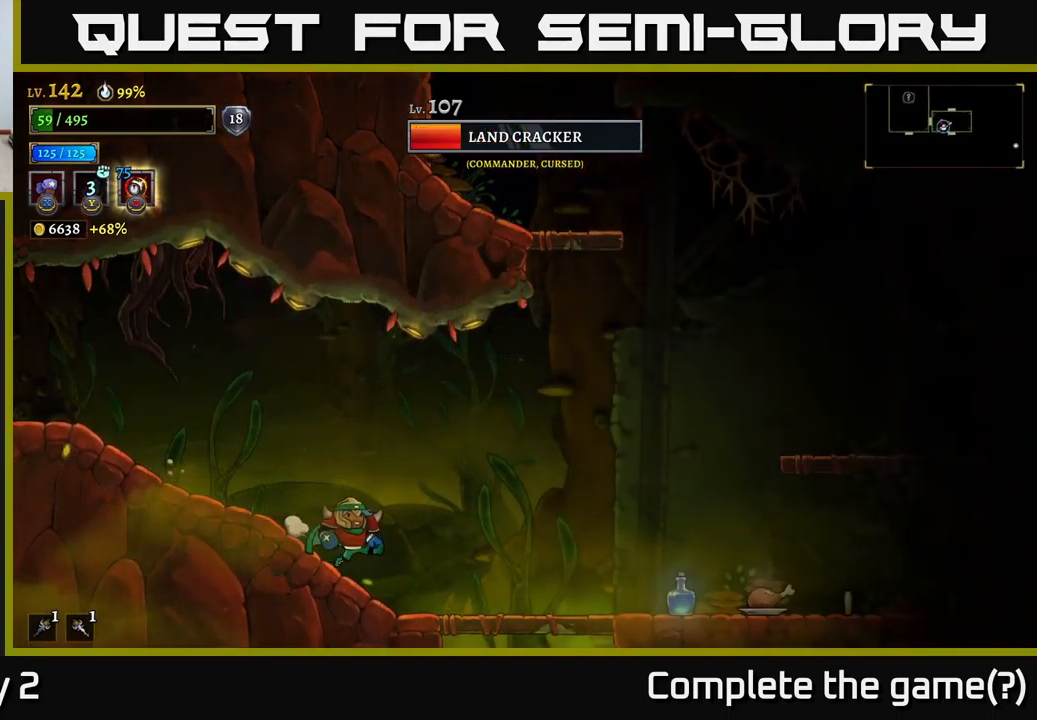
{"buttons": [], "left_stick": "right", "right_stick": "center", "events": []}
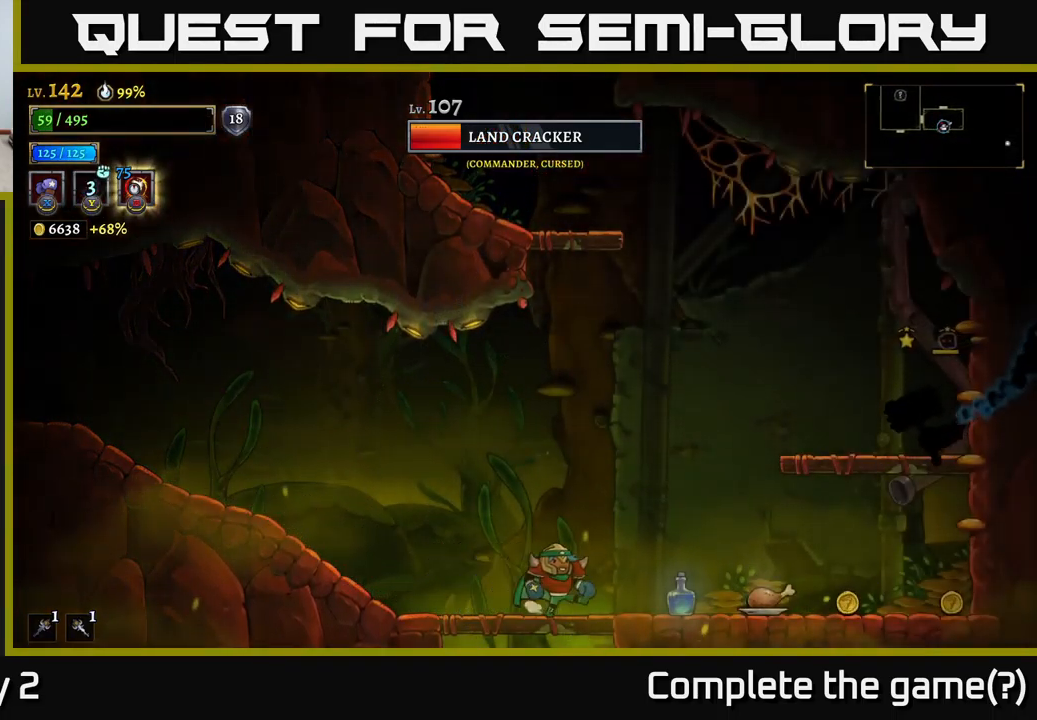
{"buttons": [], "left_stick": "right", "right_stick": "center", "events": []}
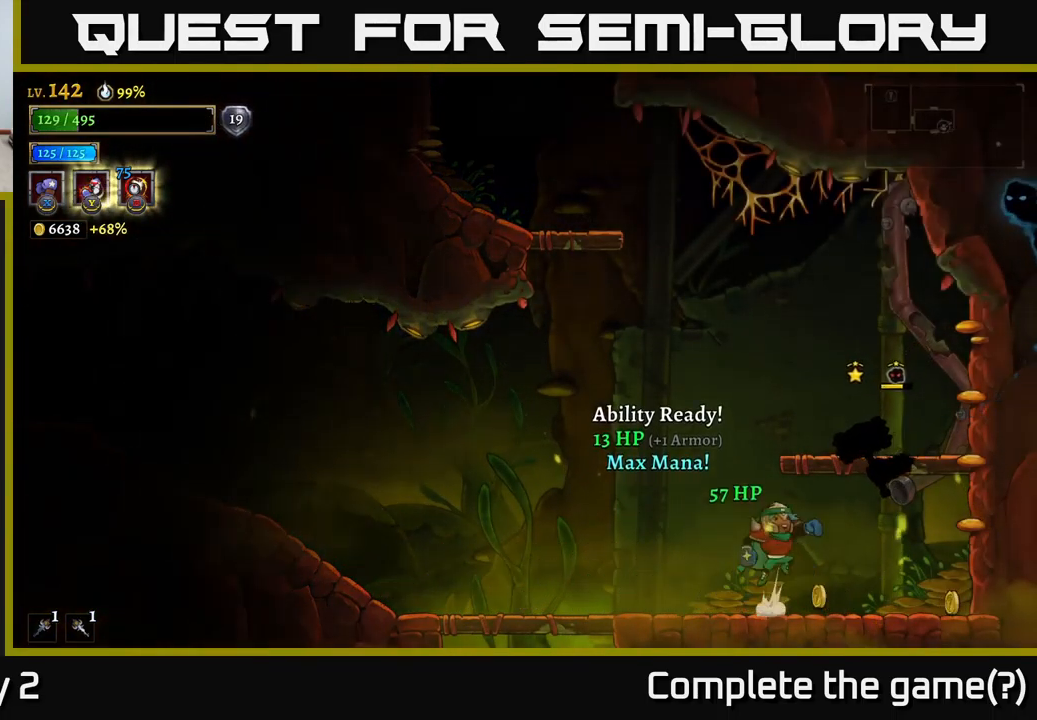
{"buttons": [], "left_stick": "left", "right_stick": "center", "events": [[17, "A", "down"], [34, "left_stick", "center"], [50, "X", "down"], [117, "A", "up"], [400, "X", "up"], [400, "left_stick", "left"]]}
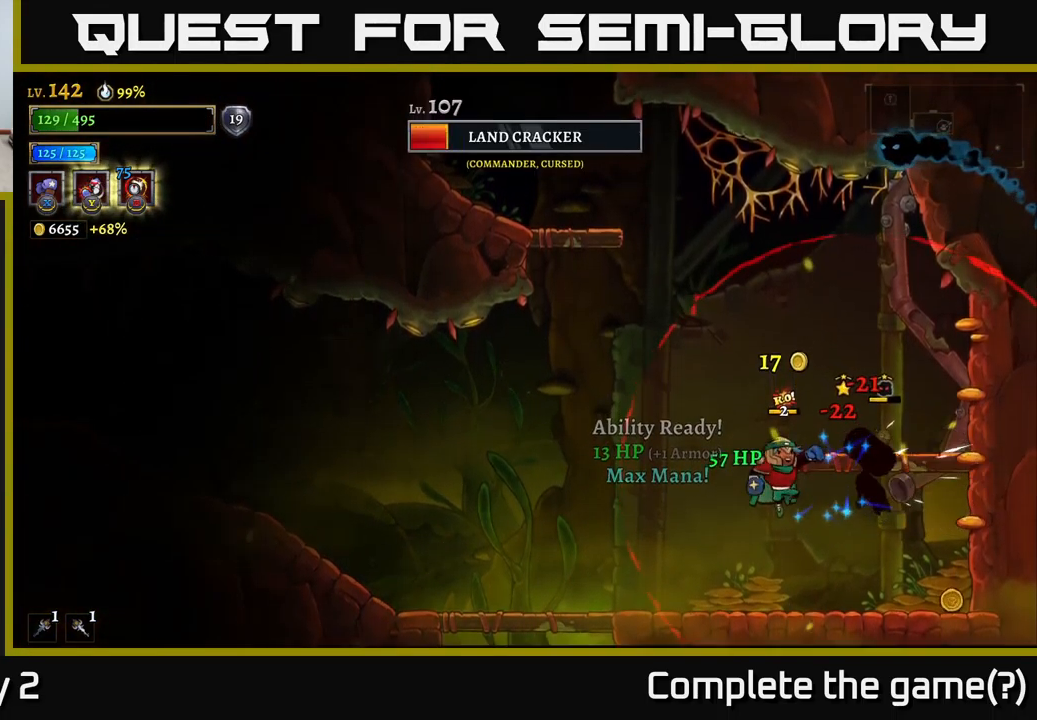
{"buttons": [], "left_stick": "left", "right_stick": "center", "events": [[134, "A", "down"], [234, "A", "up"]]}
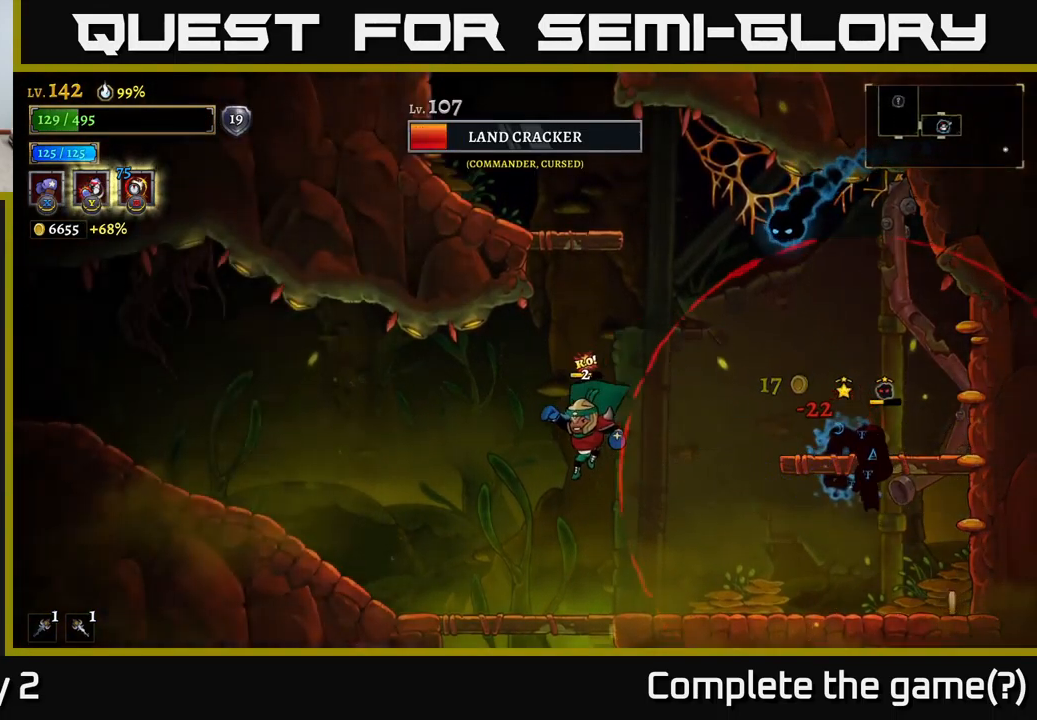
{"buttons": ["A"], "left_stick": "right", "right_stick": "center", "events": [[333, "A", "down"], [433, "left_stick", "right"]]}
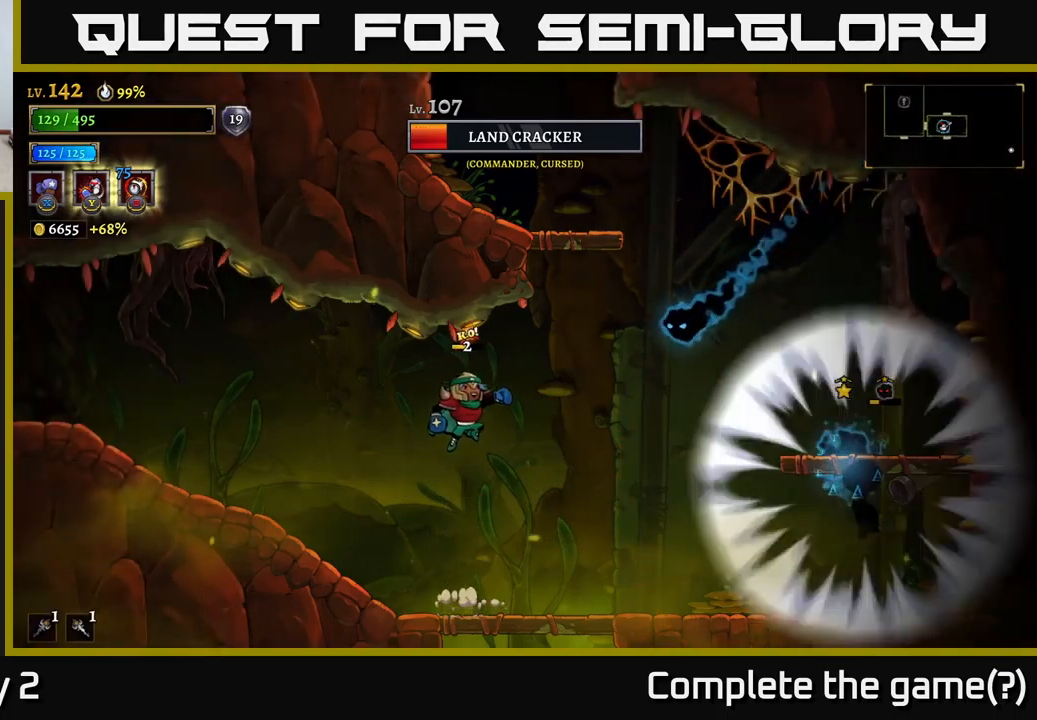
{"buttons": [], "left_stick": "center", "right_stick": "center", "events": [[83, "X", "down"], [100, "A", "up"], [150, "left_stick", "center"], [183, "X", "up"]]}
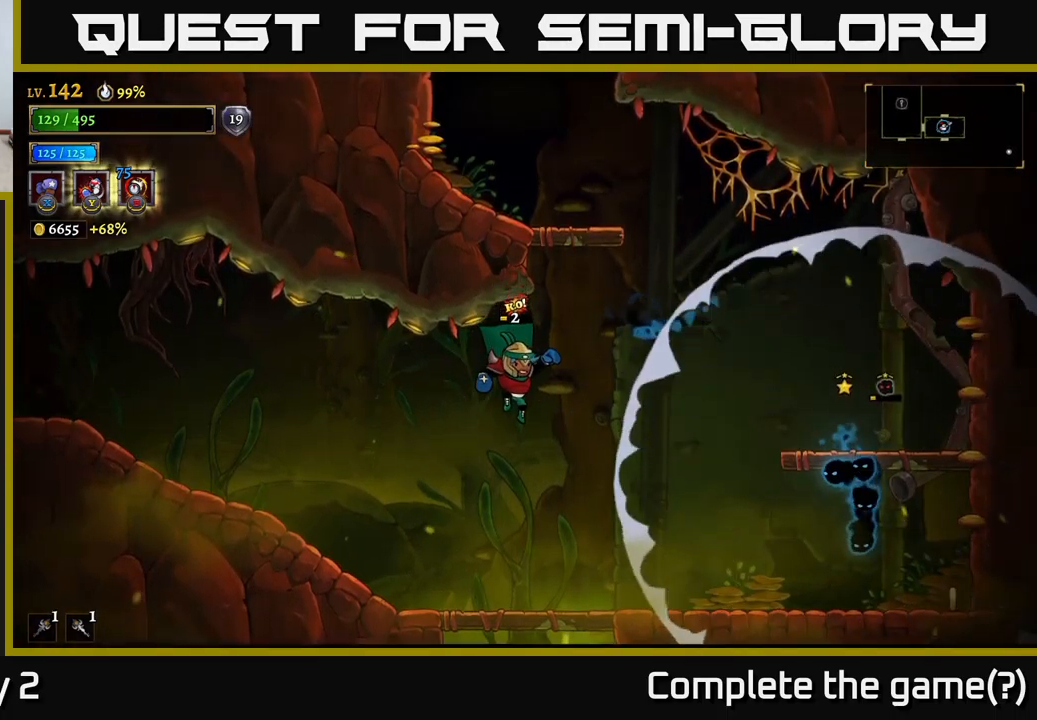
{"buttons": [], "left_stick": "center", "right_stick": "center", "events": []}
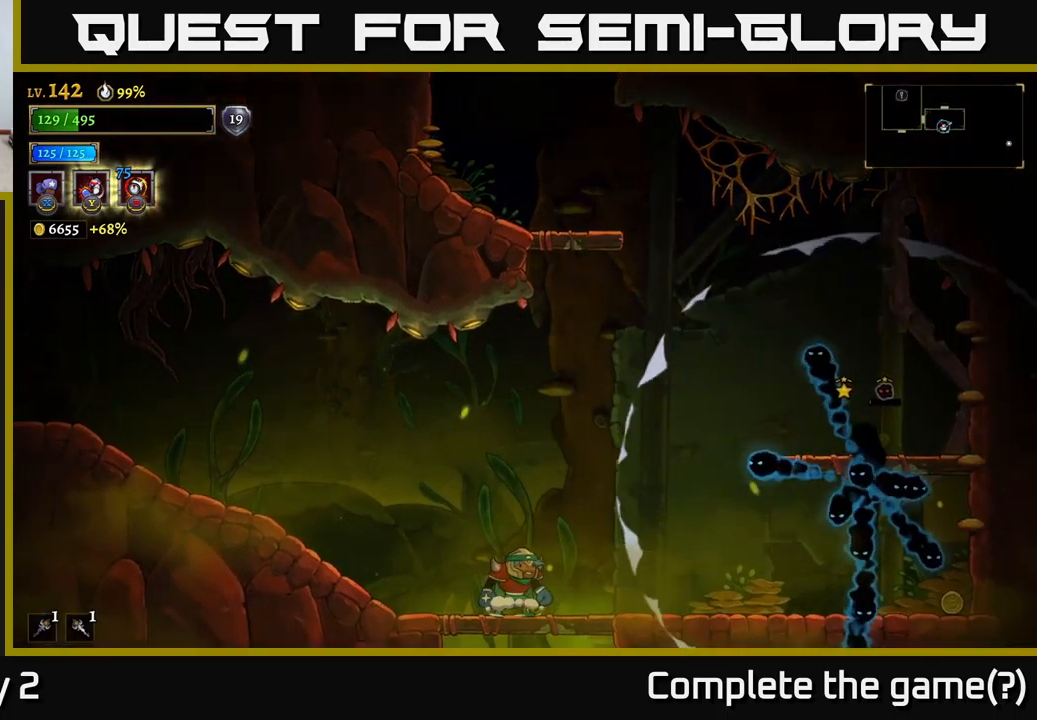
{"buttons": ["A"], "left_stick": "center", "right_stick": "center", "events": [[500, "A", "down"]]}
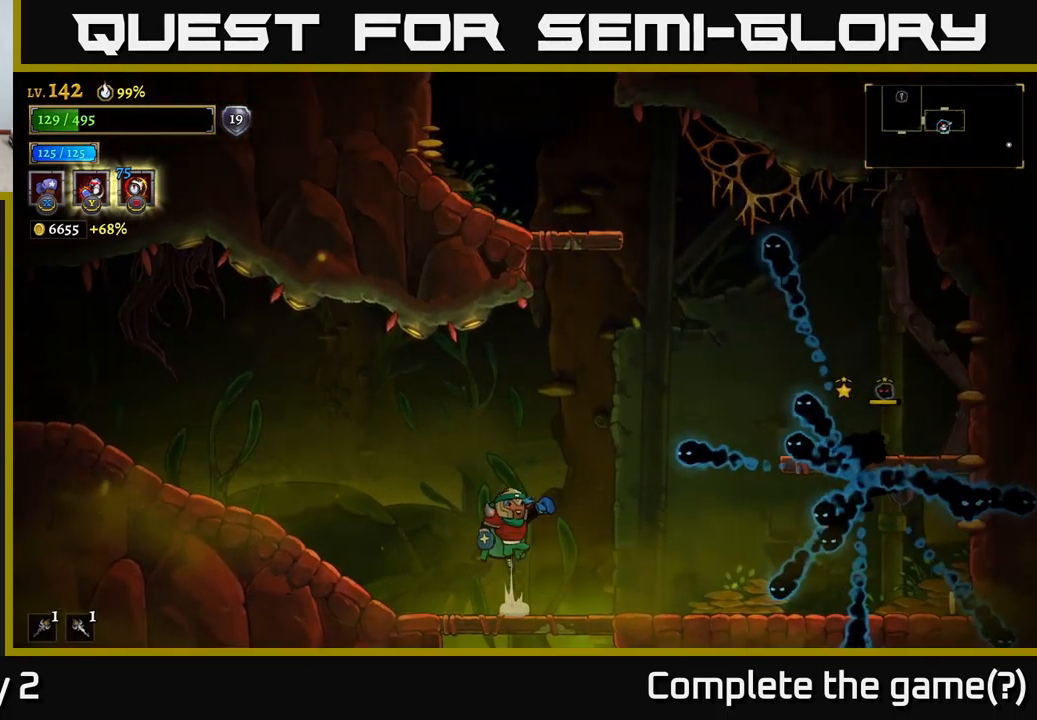
{"buttons": [], "left_stick": "right", "right_stick": "center", "events": [[33, "left_stick", "right"], [116, "X", "down"], [133, "A", "up"], [166, "left_stick", "center"], [283, "X", "up"], [500, "left_stick", "right"]]}
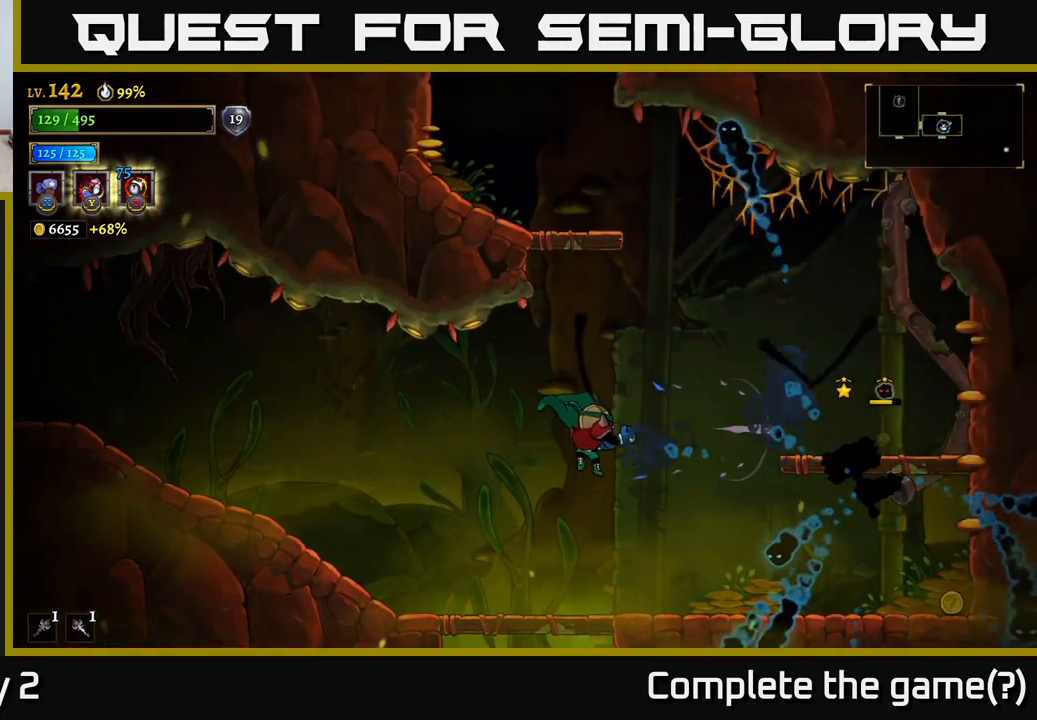
{"buttons": ["X"], "left_stick": "right", "right_stick": "center", "events": [[66, "X", "down"]]}
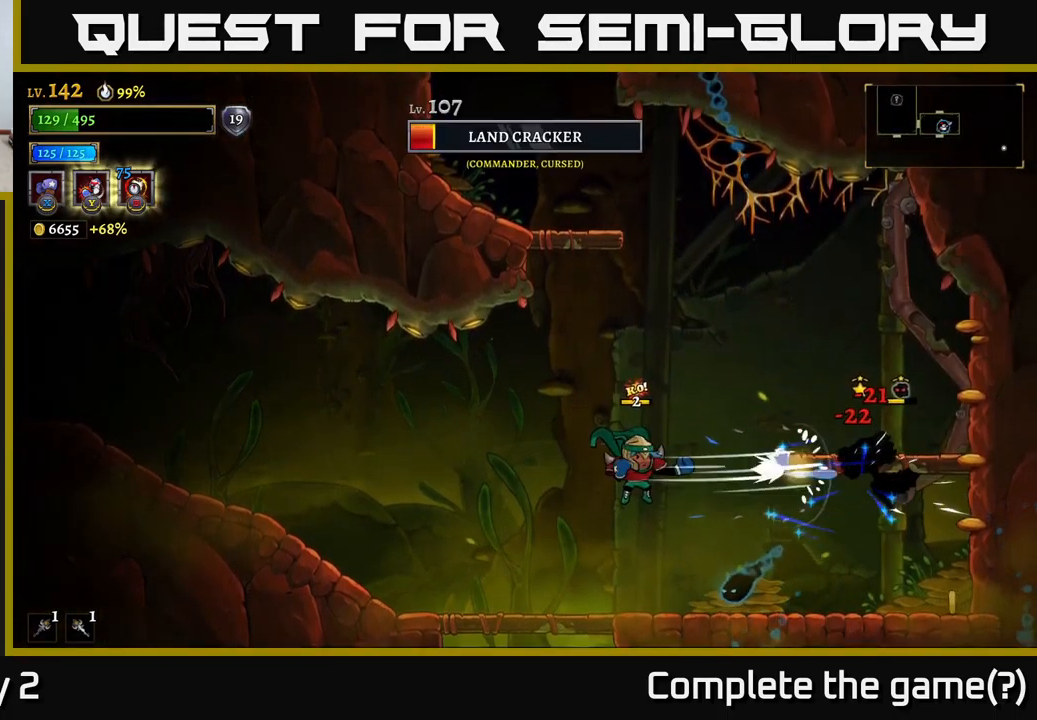
{"buttons": ["X"], "left_stick": "right", "right_stick": "center", "events": []}
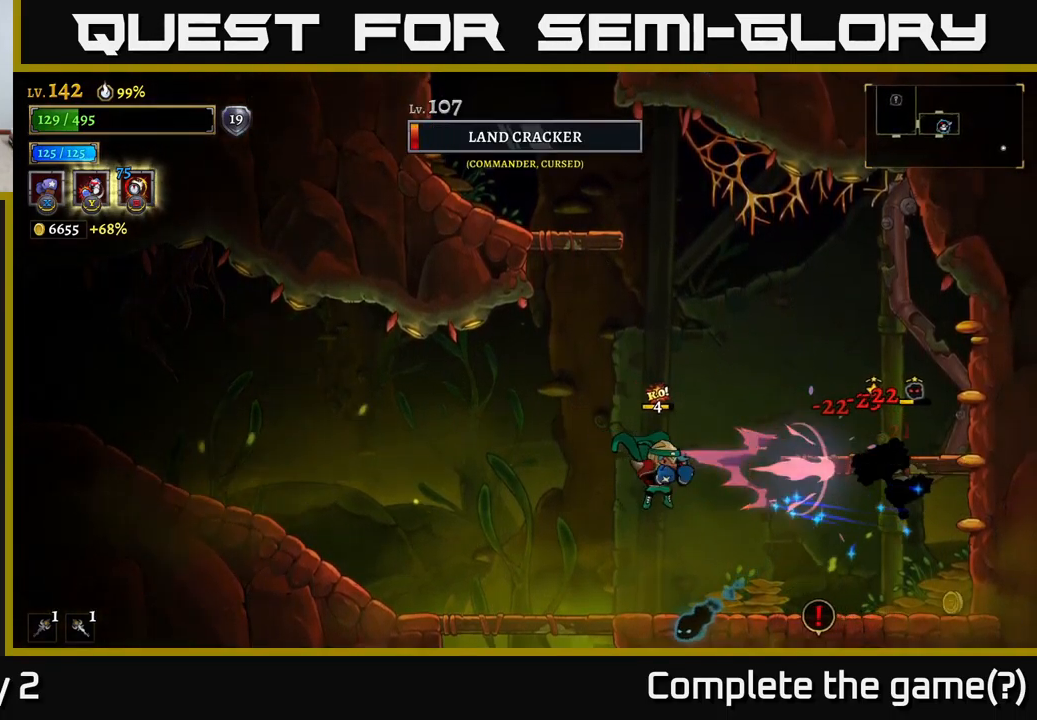
{"buttons": ["X"], "left_stick": "center", "right_stick": "center", "events": [[250, "X", "up"], [466, "X", "down"], [500, "left_stick", "center"]]}
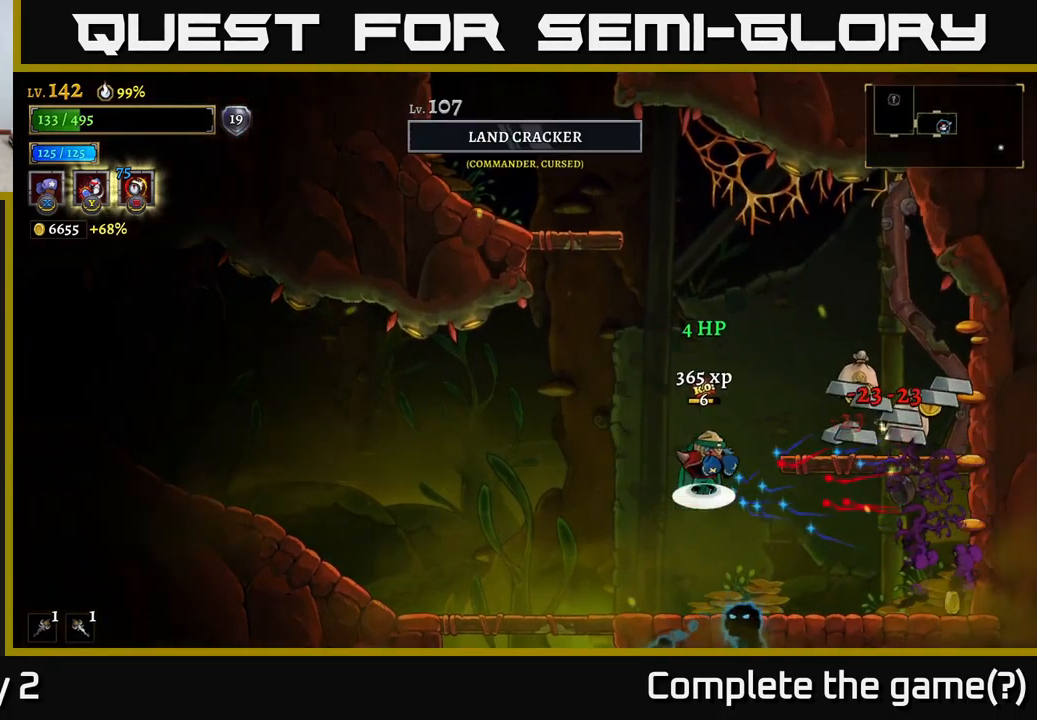
{"buttons": [], "left_stick": "right", "right_stick": "center", "events": [[16, "A", "down"], [33, "left_stick", "left"], [66, "X", "up"], [266, "A", "up"], [500, "left_stick", "right"]]}
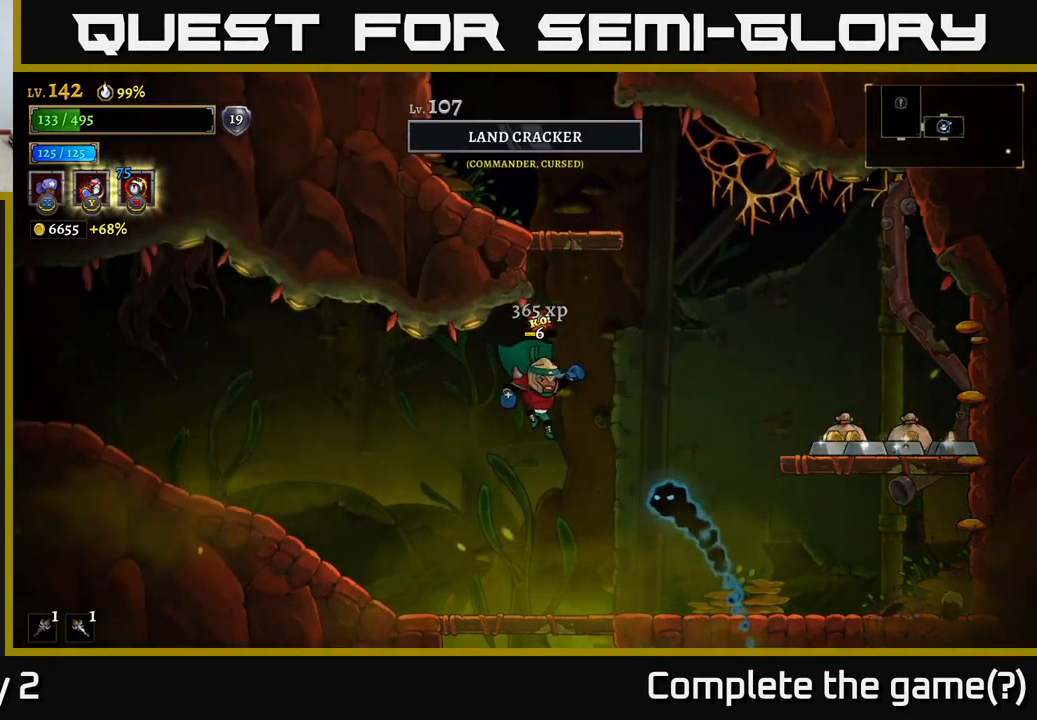
{"buttons": [], "left_stick": "right", "right_stick": "center", "events": [[66, "left_stick", "center"], [83, "X", "down"], [200, "X", "up"], [216, "left_stick", "left"], [450, "left_stick", "right"]]}
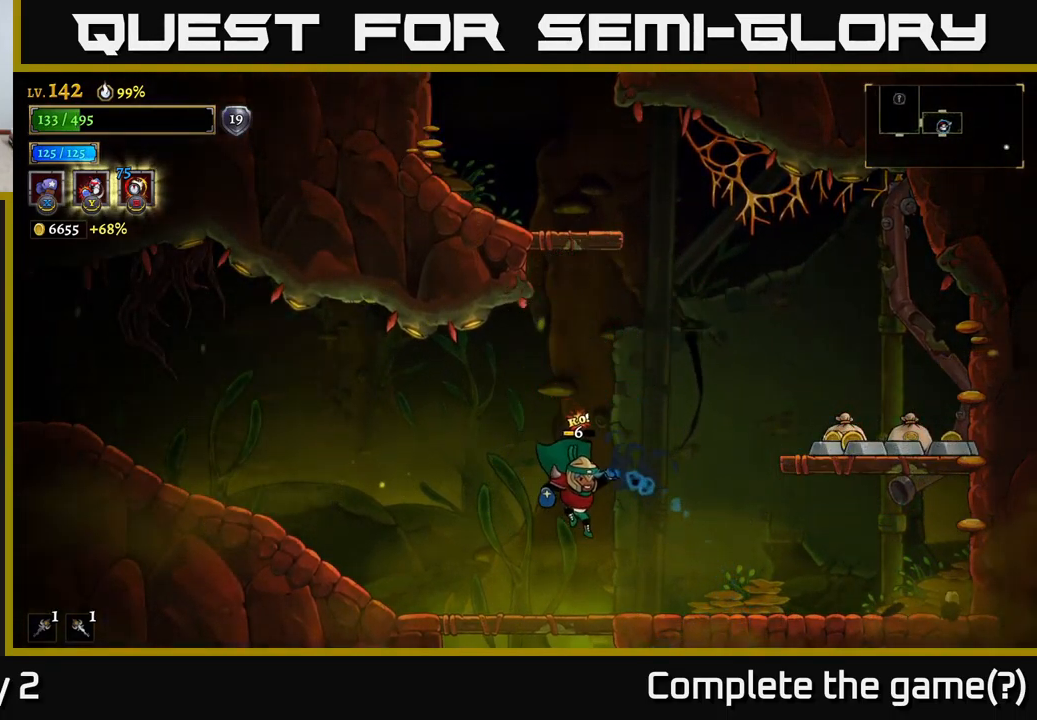
{"buttons": ["R2"], "left_stick": "right", "right_stick": "center", "events": [[317, "A", "down"], [367, "R2", "down"], [417, "A", "up"]]}
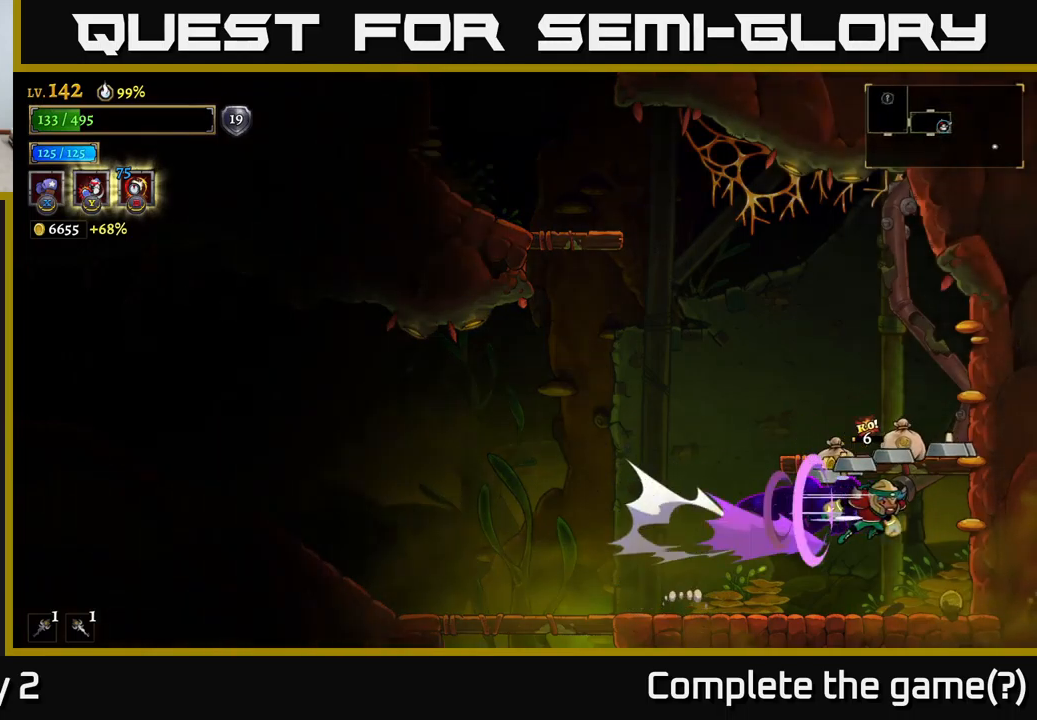
{"buttons": [], "left_stick": "center", "right_stick": "center", "events": [[150, "R2", "up"], [200, "left_stick", "center"]]}
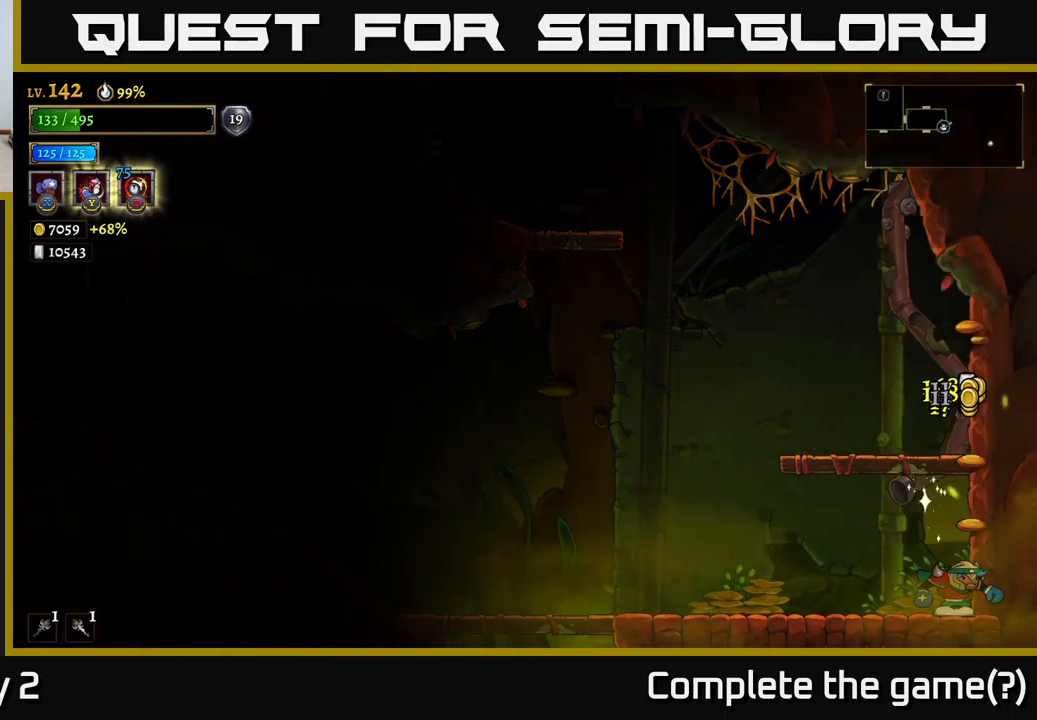
{"buttons": [], "left_stick": "center", "right_stick": "center", "events": [[117, "A", "down"], [250, "left_stick", "left"], [350, "A", "up"], [433, "left_stick", "center"]]}
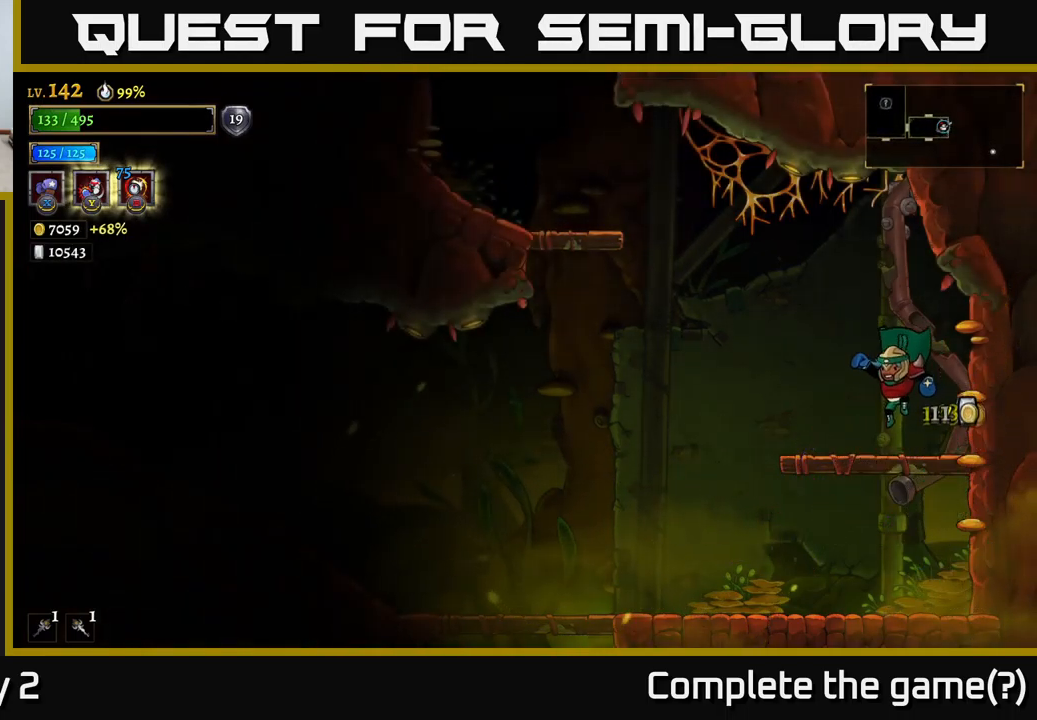
{"buttons": [], "left_stick": "center", "right_stick": "center", "events": [[33, "left_stick", "left"], [217, "left_stick", "center"], [333, "SELECT", "down"], [450, "SELECT", "up"]]}
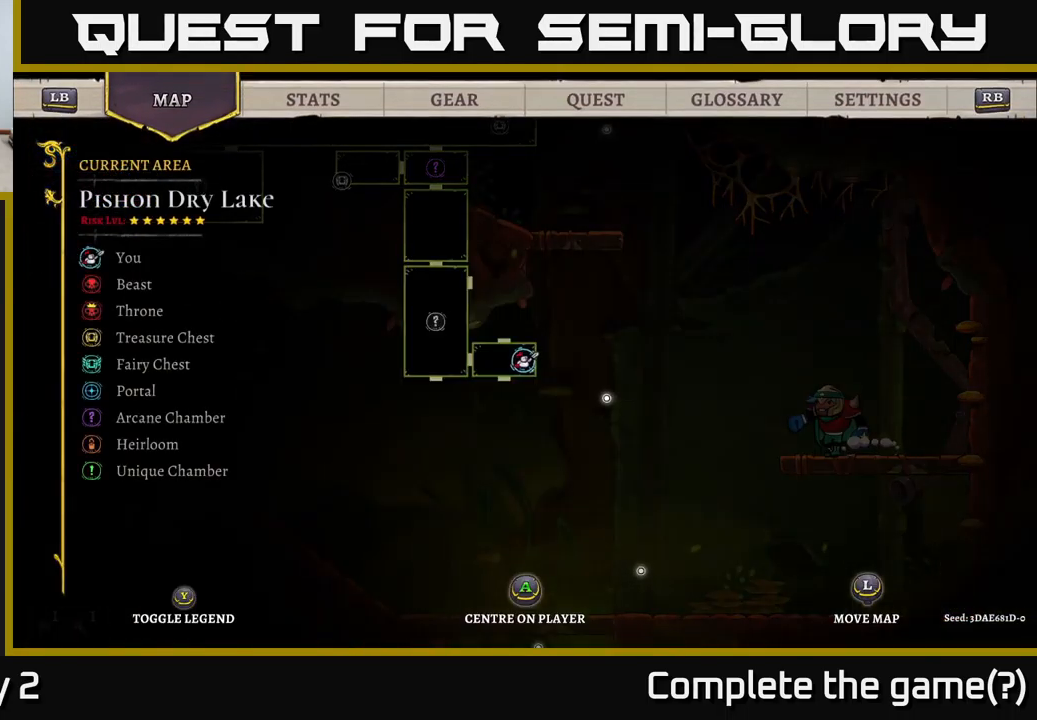
{"buttons": [], "left_stick": "center", "right_stick": "center", "events": [[250, "left_stick", "up"], [450, "left_stick", "center"]]}
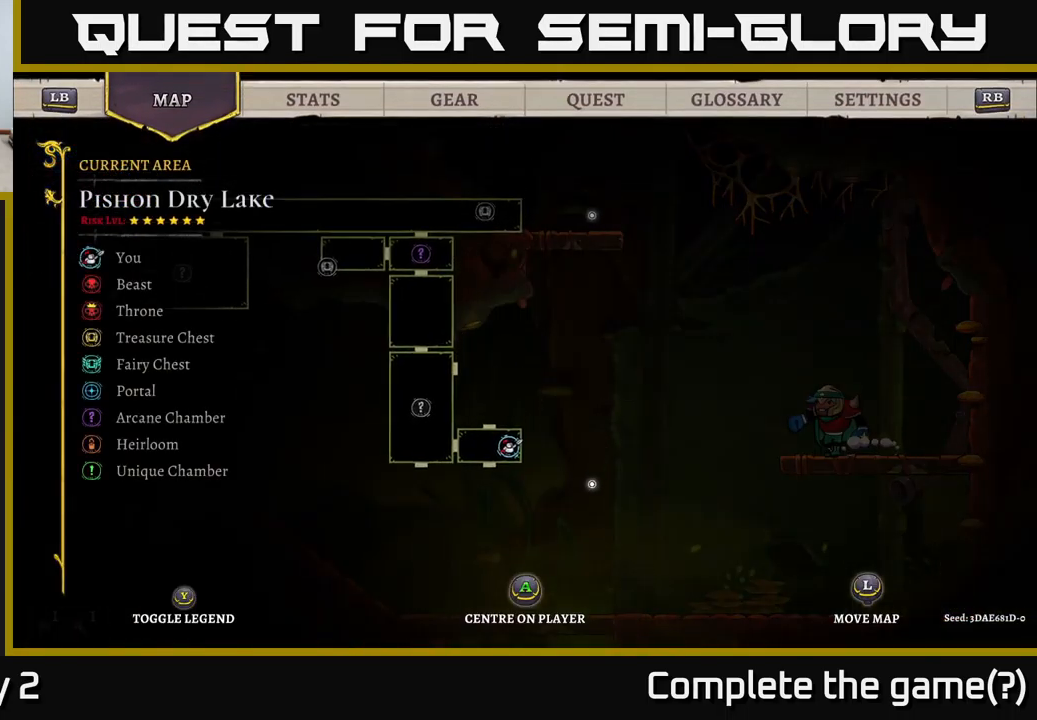
{"buttons": ["A"], "left_stick": "left", "right_stick": "center", "events": [[100, "SELECT", "down"], [217, "SELECT", "up"], [233, "left_stick", "left"], [267, "A", "down"]]}
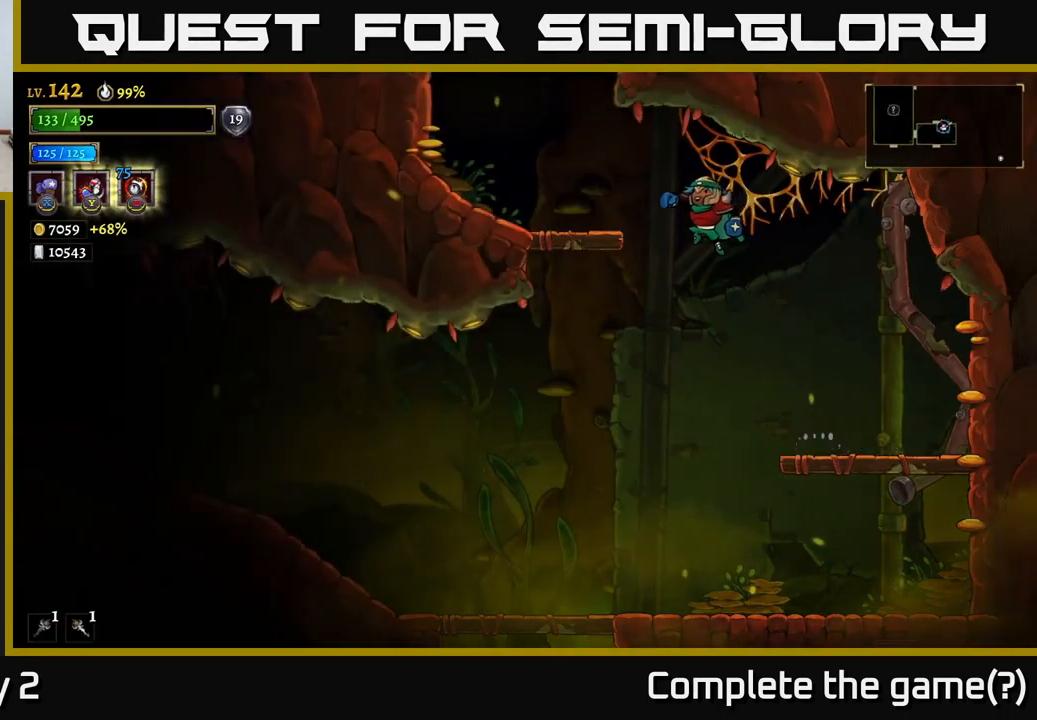
{"buttons": ["A"], "left_stick": "center", "right_stick": "center", "events": [[167, "A", "up"], [467, "A", "down"], [467, "left_stick", "center"]]}
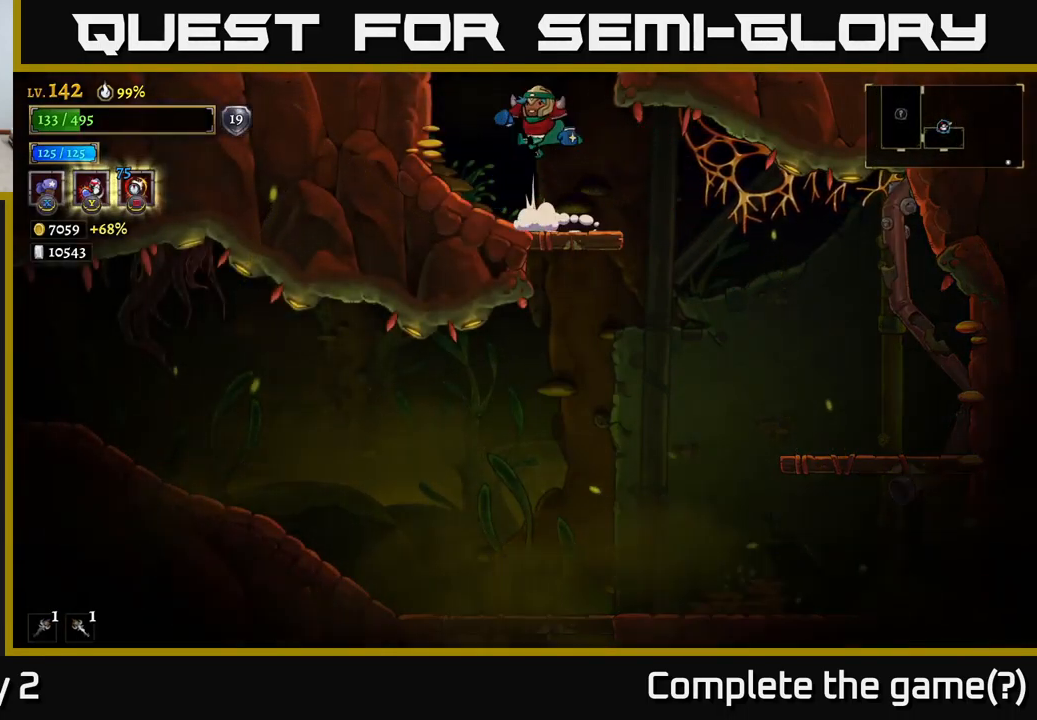
{"buttons": [], "left_stick": "center", "right_stick": "center", "events": [[383, "A", "up"]]}
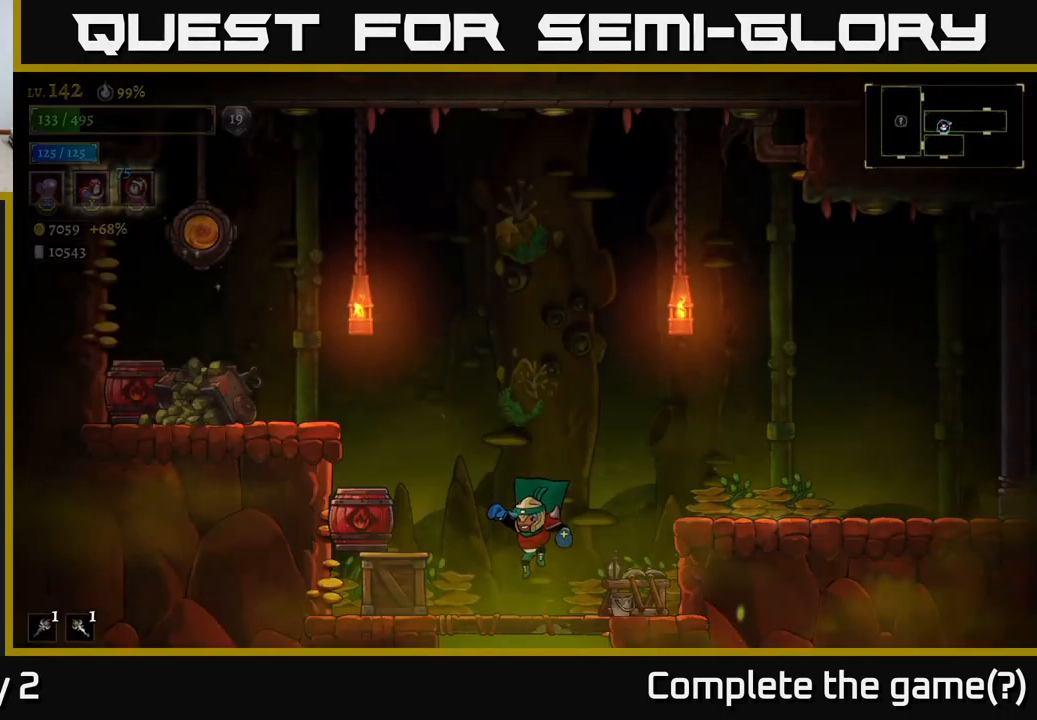
{"buttons": [], "left_stick": "right", "right_stick": "center", "events": [[117, "X", "down"], [217, "X", "up"], [467, "left_stick", "right"]]}